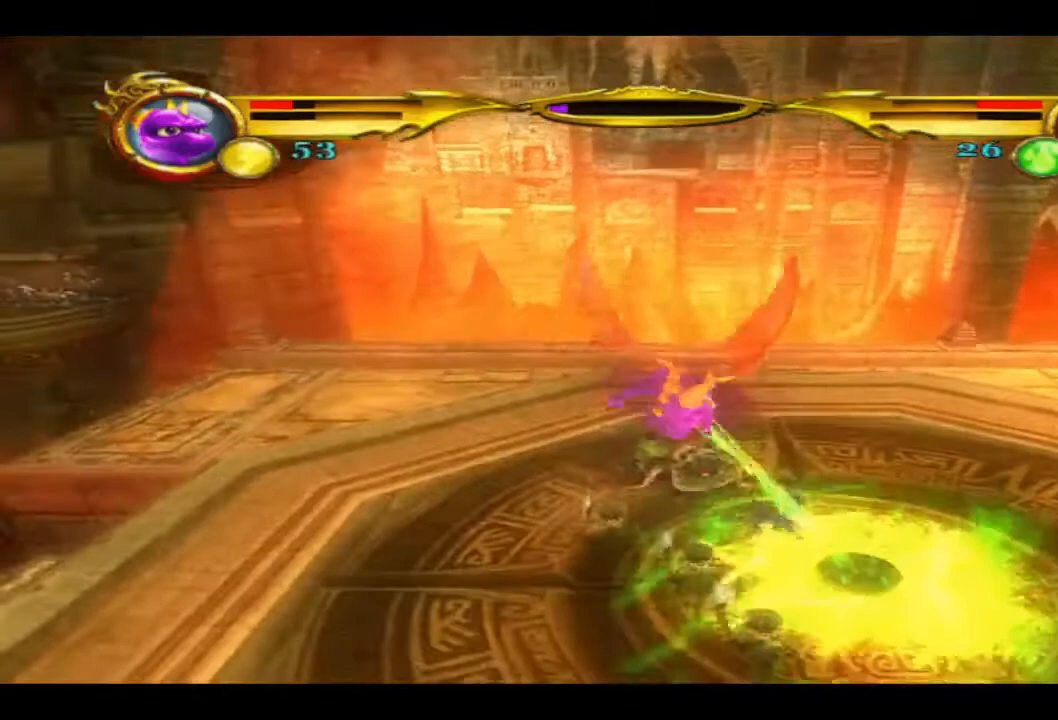
Gameplay with a controller (PlayStation layout); each line is a JSON object with the inputs held at the frame after it. "events" lists button and stick changes between this image and that frame as [ms after this image, input, new state], when the widget could be followed in between.
{"buttons": ["CROSS"], "left_stick": "up-right", "right_stick": "center", "events": [[167, "CROSS", "up"], [233, "CROSS", "down"], [400, "CROSS", "up"], [433, "CROSS", "down"]]}
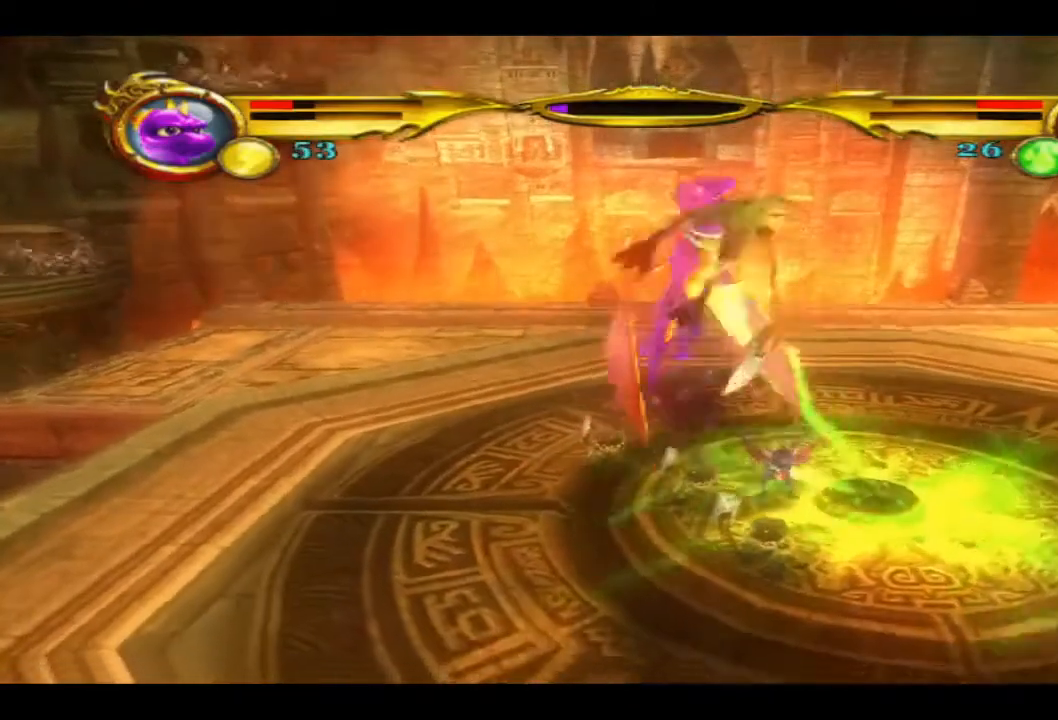
{"buttons": ["CROSS"], "left_stick": "up-right", "right_stick": "center", "events": [[100, "CROSS", "up"], [167, "CROSS", "down"], [300, "CROSS", "up"], [367, "CROSS", "down"]]}
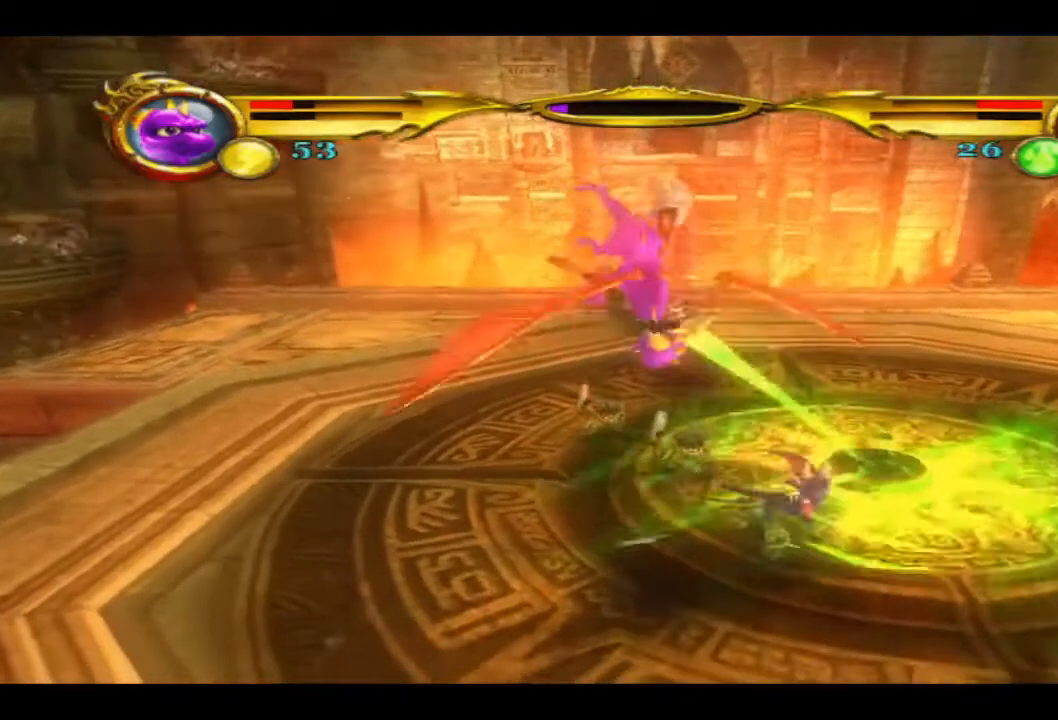
{"buttons": [], "left_stick": "up-right", "right_stick": "center", "events": [[33, "CROSS", "up"], [100, "CROSS", "down"], [267, "CROSS", "up"], [333, "CROSS", "down"], [500, "CROSS", "up"]]}
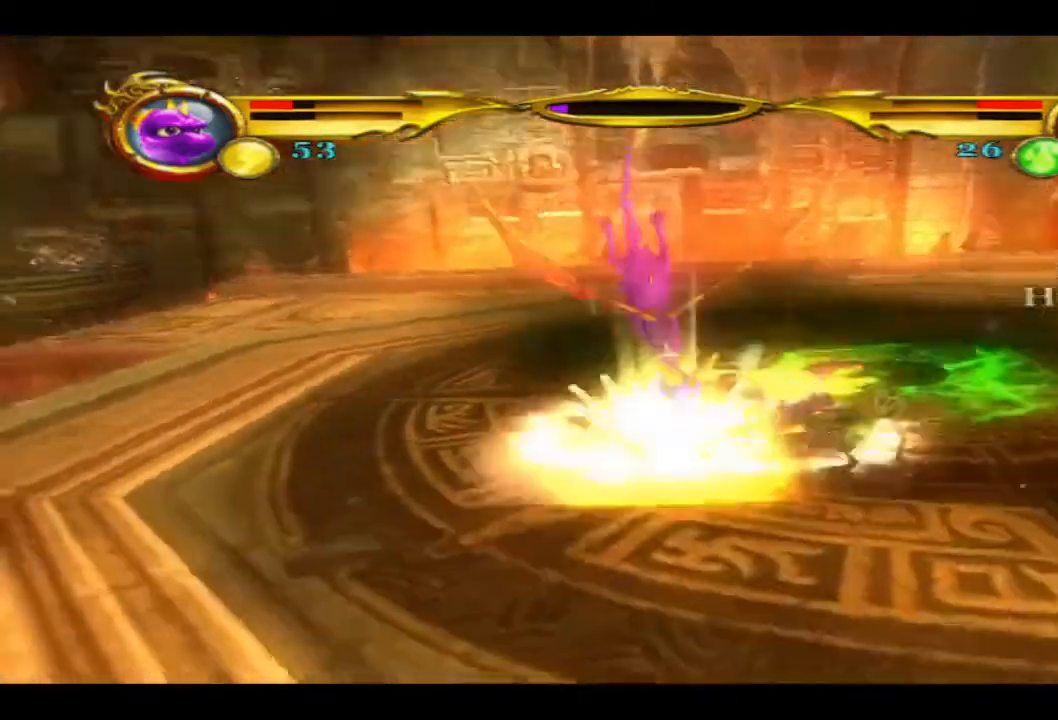
{"buttons": [], "left_stick": "up-right", "right_stick": "center", "events": [[67, "CROSS", "down"], [233, "CROSS", "up"], [300, "CROSS", "down"], [500, "CROSS", "up"]]}
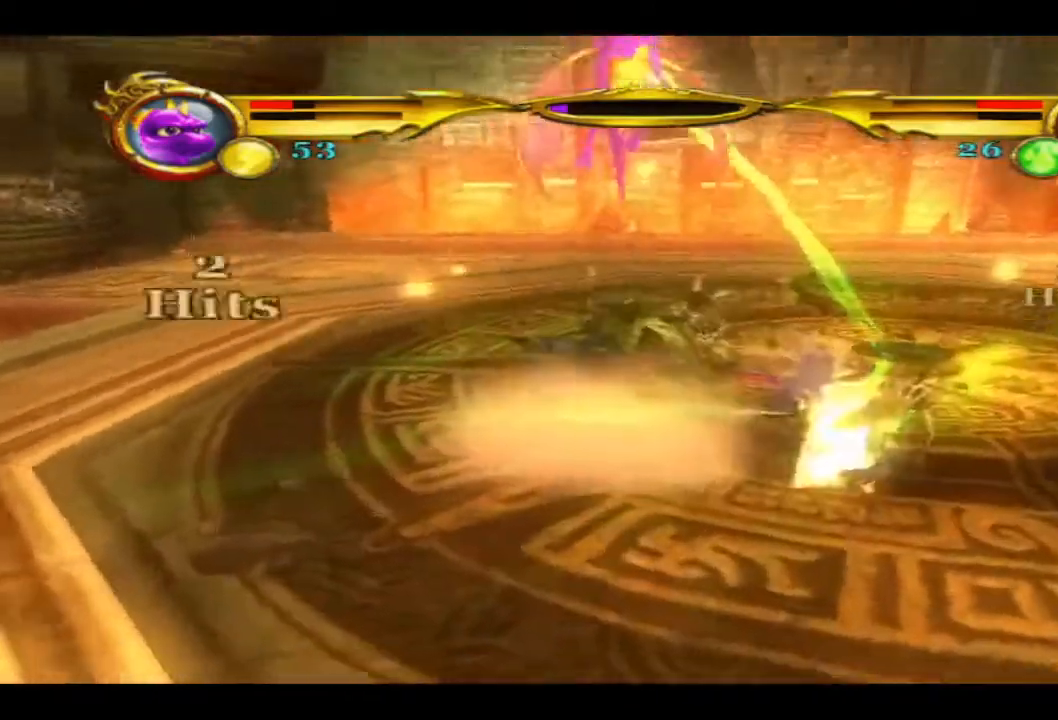
{"buttons": [], "left_stick": "up-right", "right_stick": "center", "events": []}
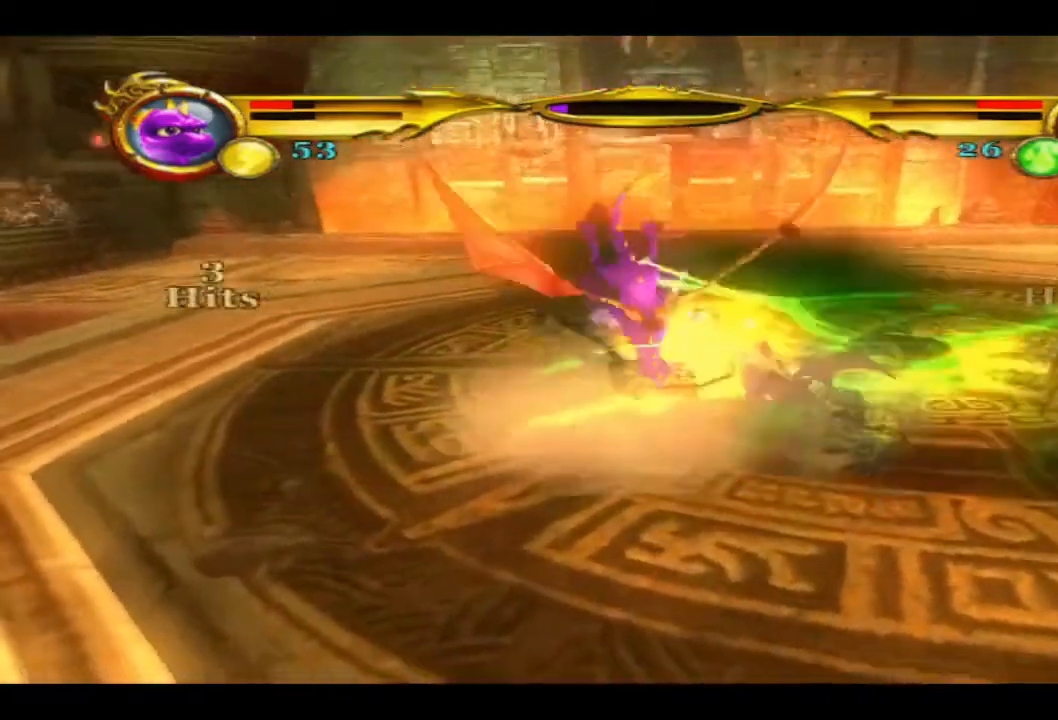
{"buttons": [], "left_stick": "up-right", "right_stick": "center", "events": [[33, "SQUARE", "down"], [133, "SQUARE", "up"], [300, "SQUARE", "down"], [433, "SQUARE", "up"]]}
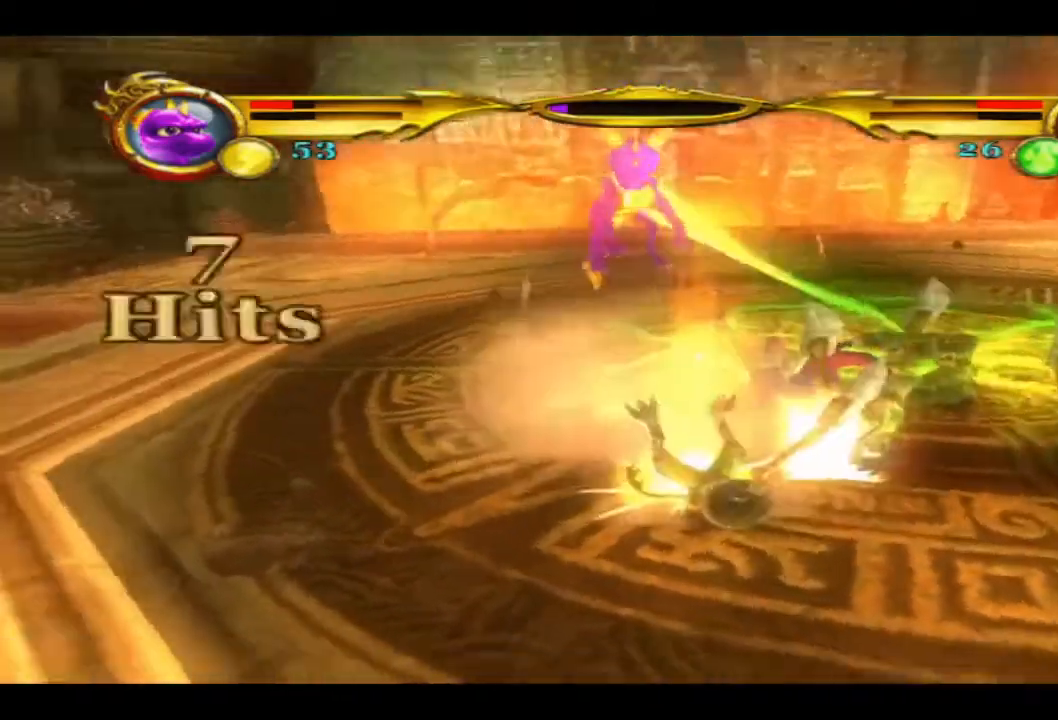
{"buttons": [], "left_stick": "up-right", "right_stick": "center", "events": [[33, "SQUARE", "down"], [167, "SQUARE", "up"], [300, "SQUARE", "down"], [433, "SQUARE", "up"]]}
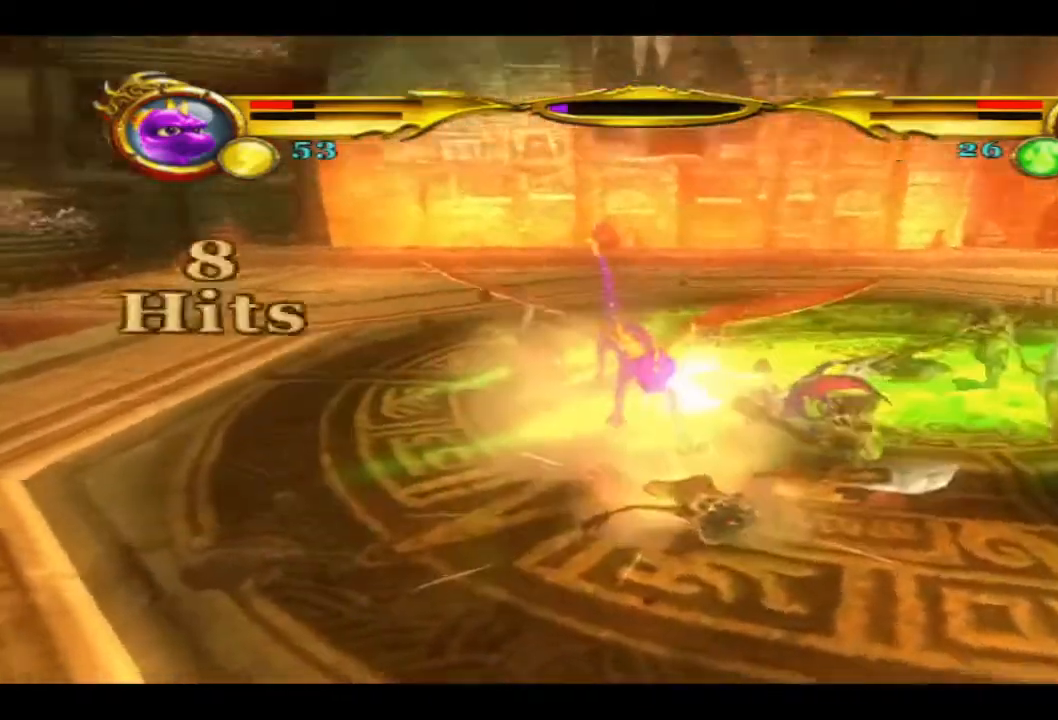
{"buttons": ["SQUARE"], "left_stick": "up-right", "right_stick": "center", "events": [[33, "SQUARE", "down"], [200, "SQUARE", "up"], [300, "SQUARE", "down"], [433, "SQUARE", "up"], [500, "SQUARE", "down"]]}
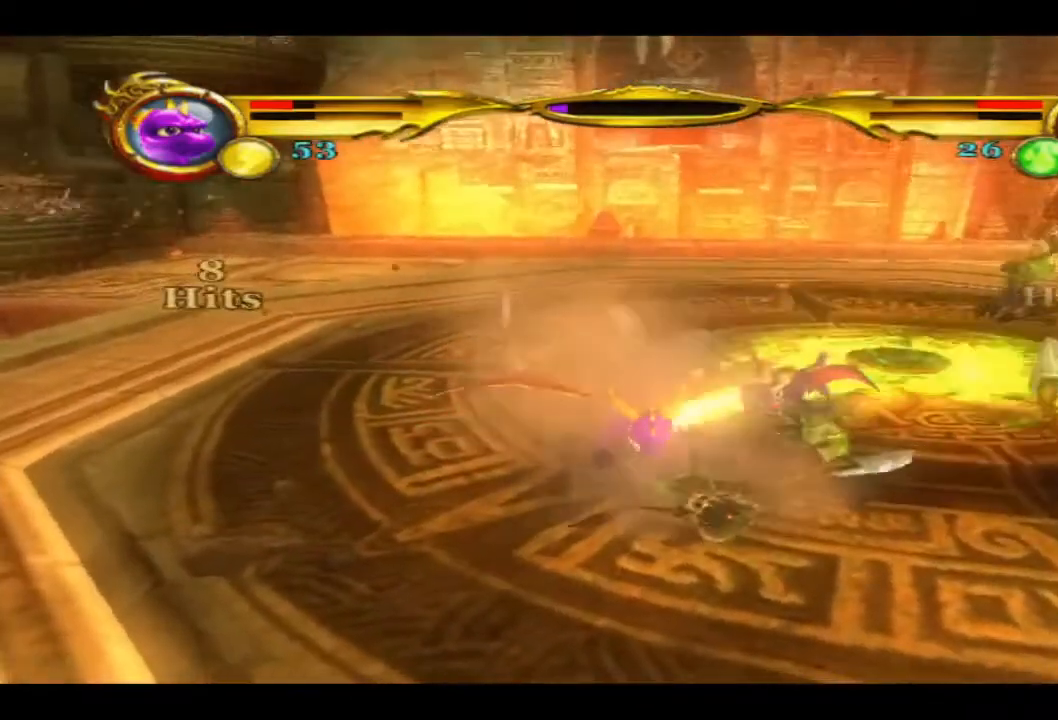
{"buttons": ["SQUARE"], "left_stick": "up-right", "right_stick": "center", "events": [[133, "SQUARE", "up"], [200, "SQUARE", "down"], [333, "SQUARE", "up"], [400, "SQUARE", "down"]]}
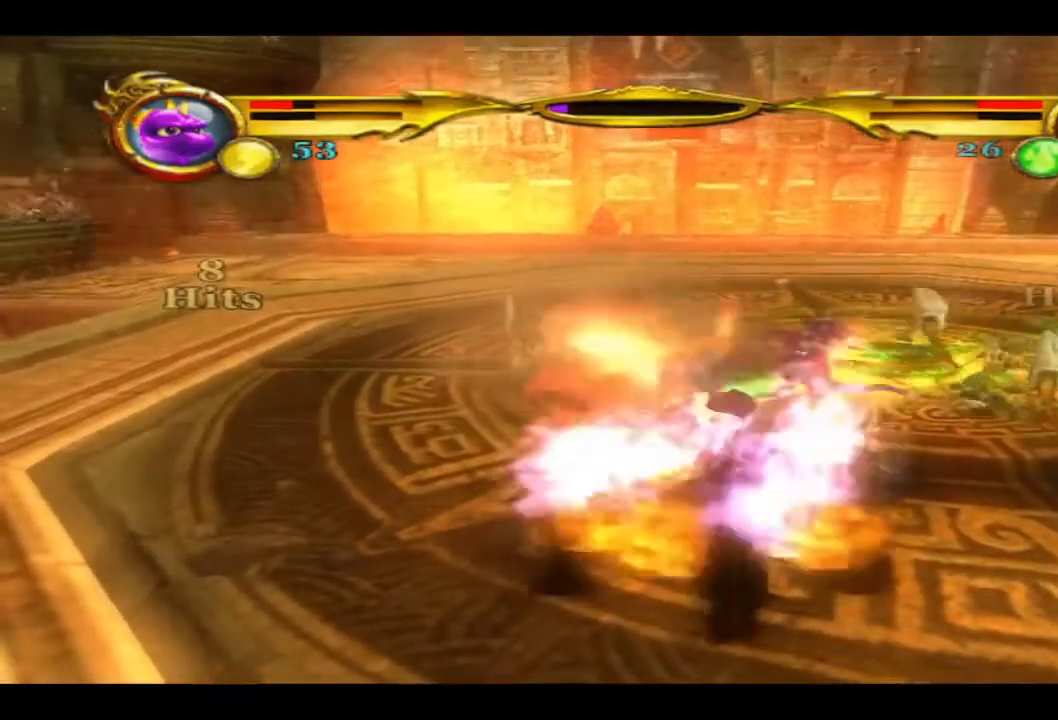
{"buttons": ["SQUARE"], "left_stick": "up-right", "right_stick": "center", "events": [[33, "SQUARE", "up"], [67, "SQUARE", "down"], [233, "SQUARE", "up"], [300, "SQUARE", "down"], [400, "SQUARE", "up"], [500, "SQUARE", "down"]]}
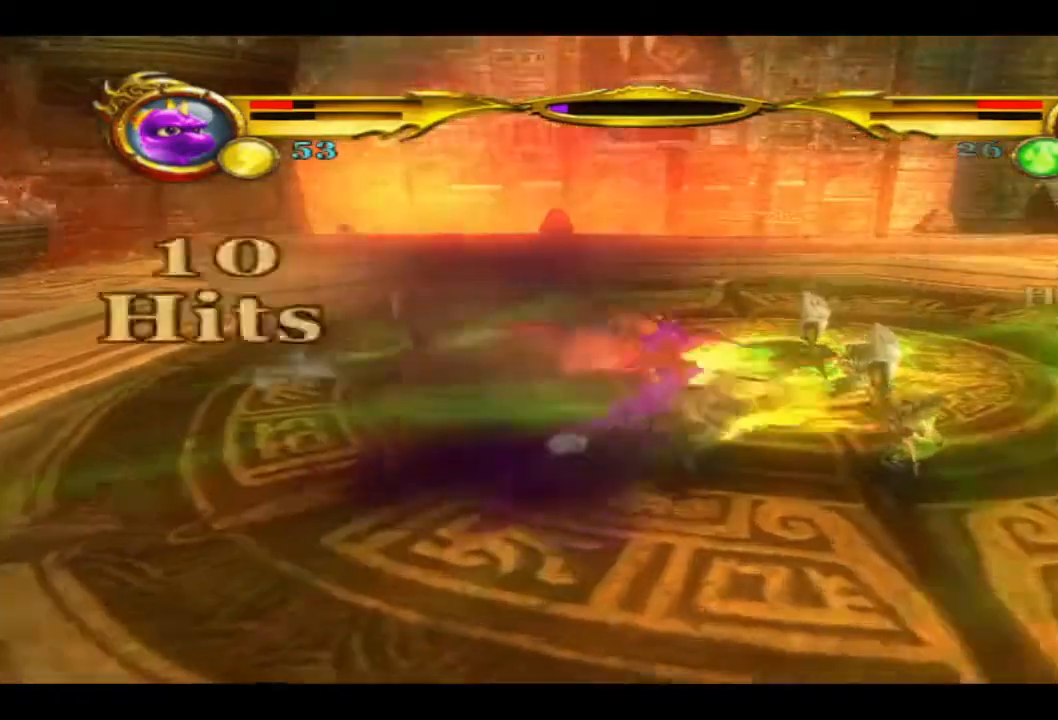
{"buttons": ["SQUARE"], "left_stick": "up-right", "right_stick": "center", "events": [[100, "SQUARE", "up"], [200, "SQUARE", "down"], [300, "SQUARE", "up"], [400, "SQUARE", "down"]]}
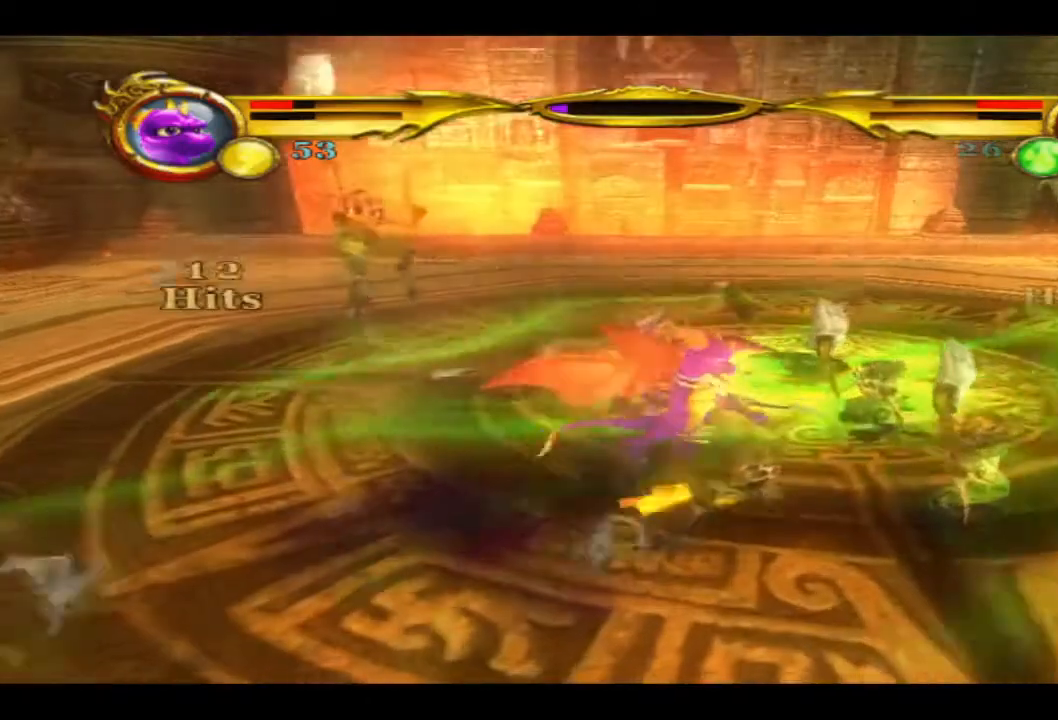
{"buttons": [], "left_stick": "up-right", "right_stick": "center", "events": [[33, "SQUARE", "up"], [100, "SQUARE", "down"], [267, "SQUARE", "up"], [333, "SQUARE", "down"], [467, "SQUARE", "up"]]}
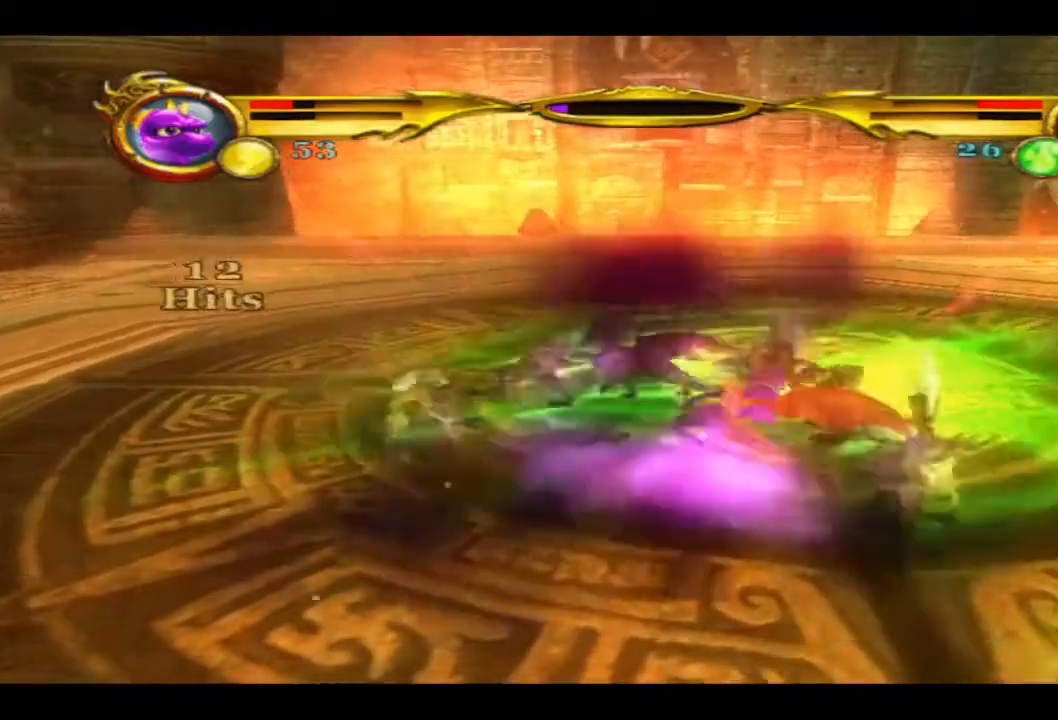
{"buttons": ["SQUARE"], "left_stick": "up-right", "right_stick": "center", "events": [[33, "SQUARE", "down"], [167, "SQUARE", "up"], [267, "SQUARE", "down"], [367, "SQUARE", "up"], [467, "SQUARE", "down"]]}
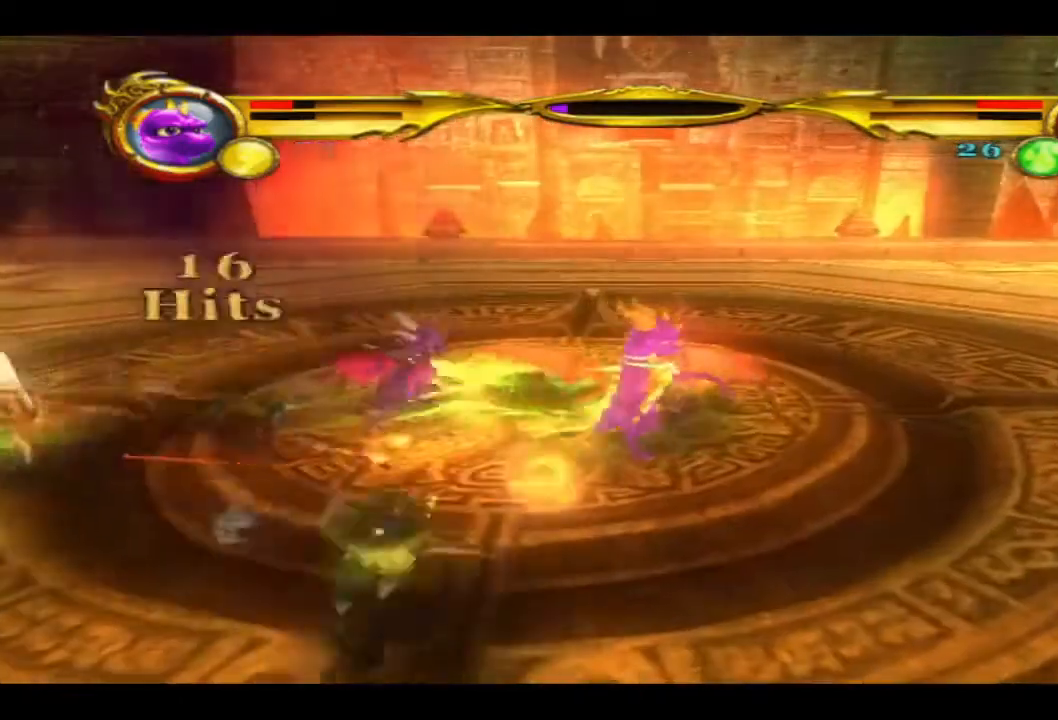
{"buttons": [], "left_stick": "down", "right_stick": "center", "events": [[67, "SQUARE", "up"], [133, "left_stick", "down-right"], [167, "SQUARE", "down"], [200, "left_stick", "down"], [333, "SQUARE", "up"]]}
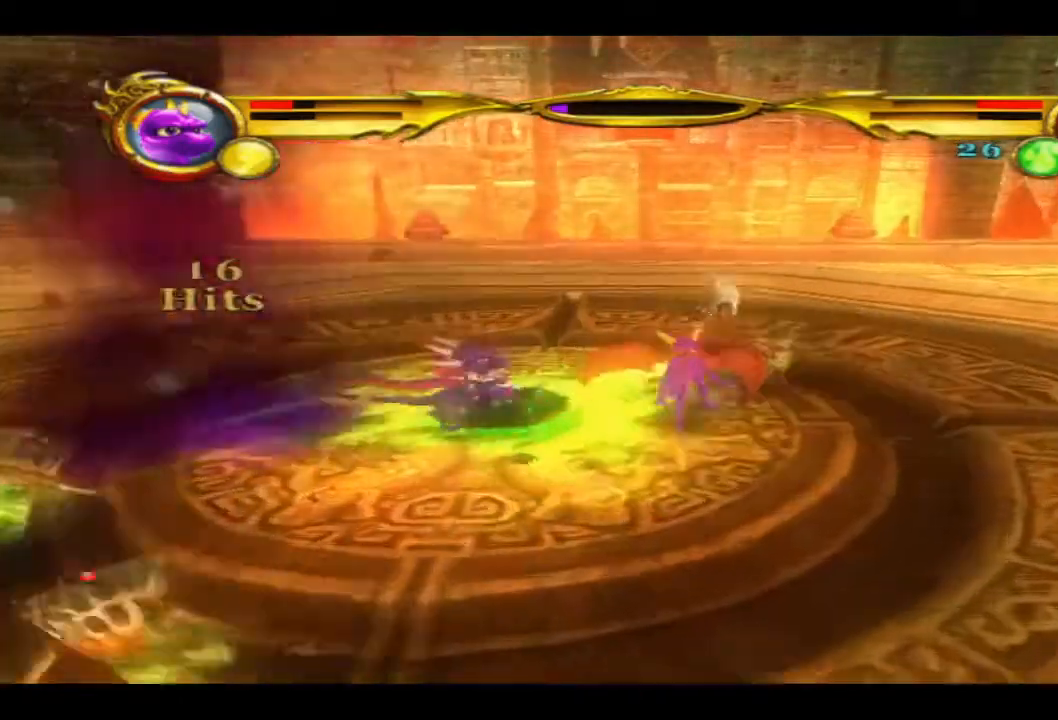
{"buttons": ["CIRCLE"], "left_stick": "down", "right_stick": "center", "events": [[200, "CIRCLE", "down"], [267, "CIRCLE", "up"], [467, "CIRCLE", "down"]]}
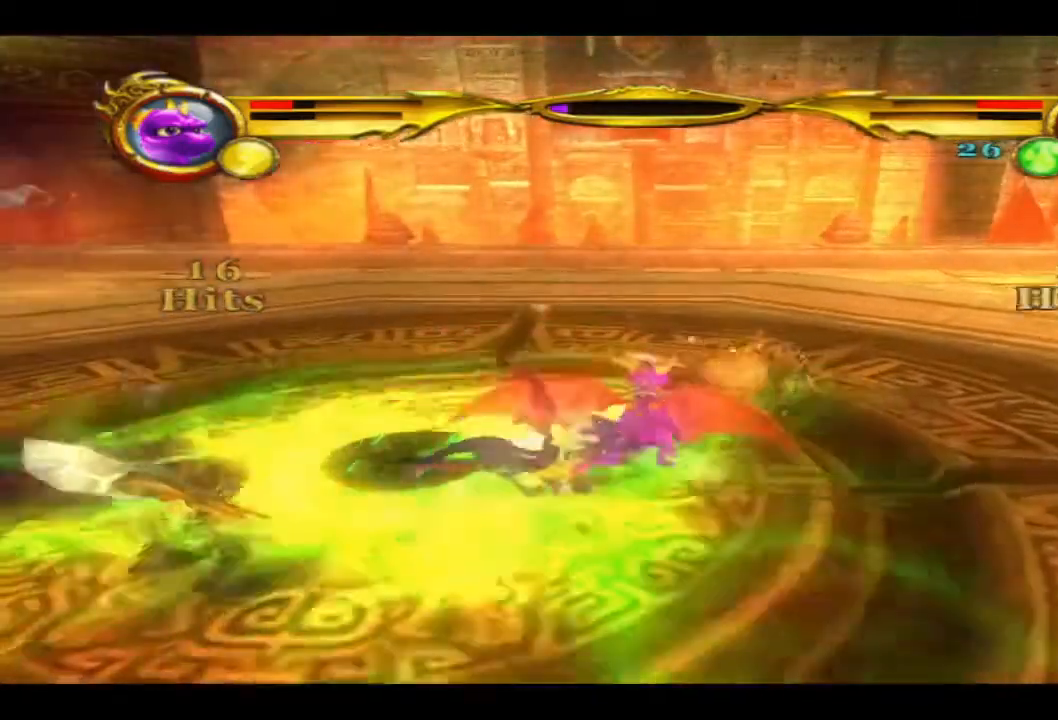
{"buttons": ["L1"], "left_stick": "down", "right_stick": "center", "events": [[100, "CIRCLE", "up"], [200, "CIRCLE", "down"], [200, "L1", "down"], [300, "CIRCLE", "up"], [367, "CIRCLE", "down"], [500, "CIRCLE", "up"]]}
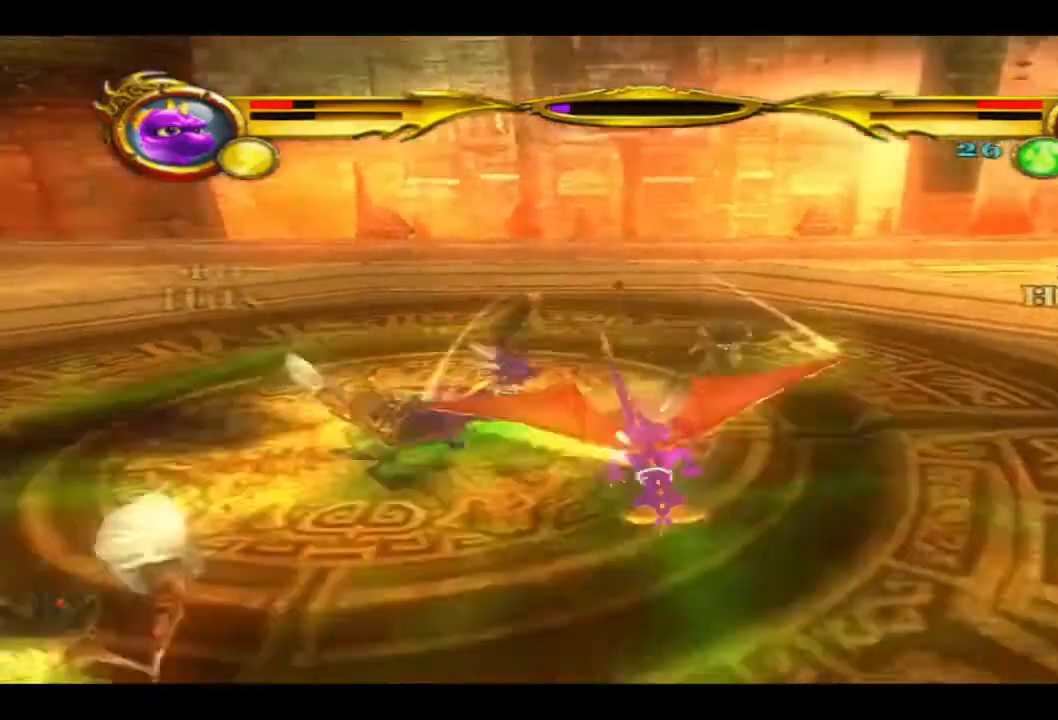
{"buttons": ["L1"], "left_stick": "down-left", "right_stick": "center", "events": [[133, "CROSS", "down"], [200, "left_stick", "down-left"], [233, "CROSS", "up"], [333, "CROSS", "down"], [433, "CROSS", "up"]]}
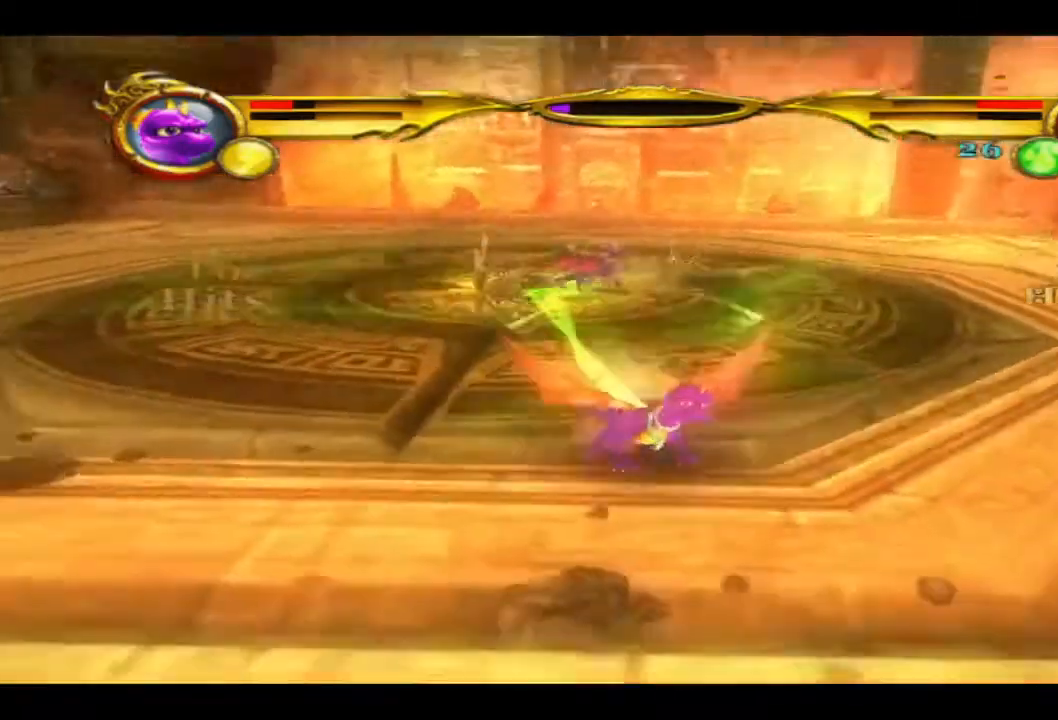
{"buttons": ["CROSS", "L1"], "left_stick": "up", "right_stick": "center", "events": [[233, "left_stick", "up"], [433, "CROSS", "down"]]}
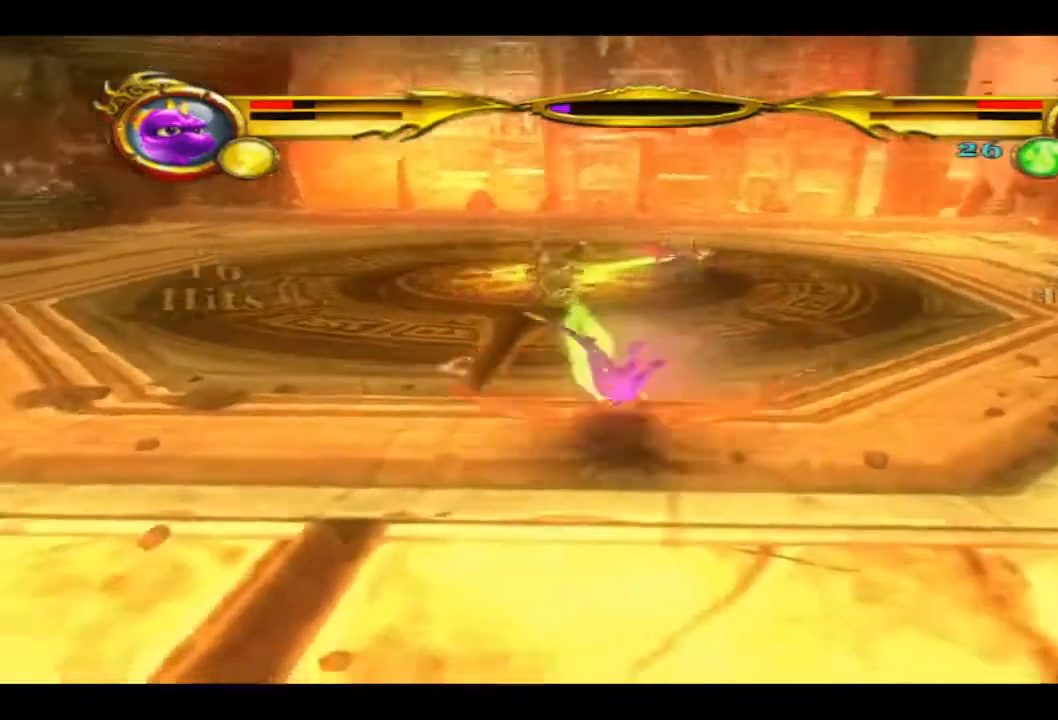
{"buttons": ["SQUARE", "L1"], "left_stick": "up", "right_stick": "center", "events": [[67, "CROSS", "up"], [100, "CROSS", "down"], [267, "CROSS", "up"], [500, "SQUARE", "down"]]}
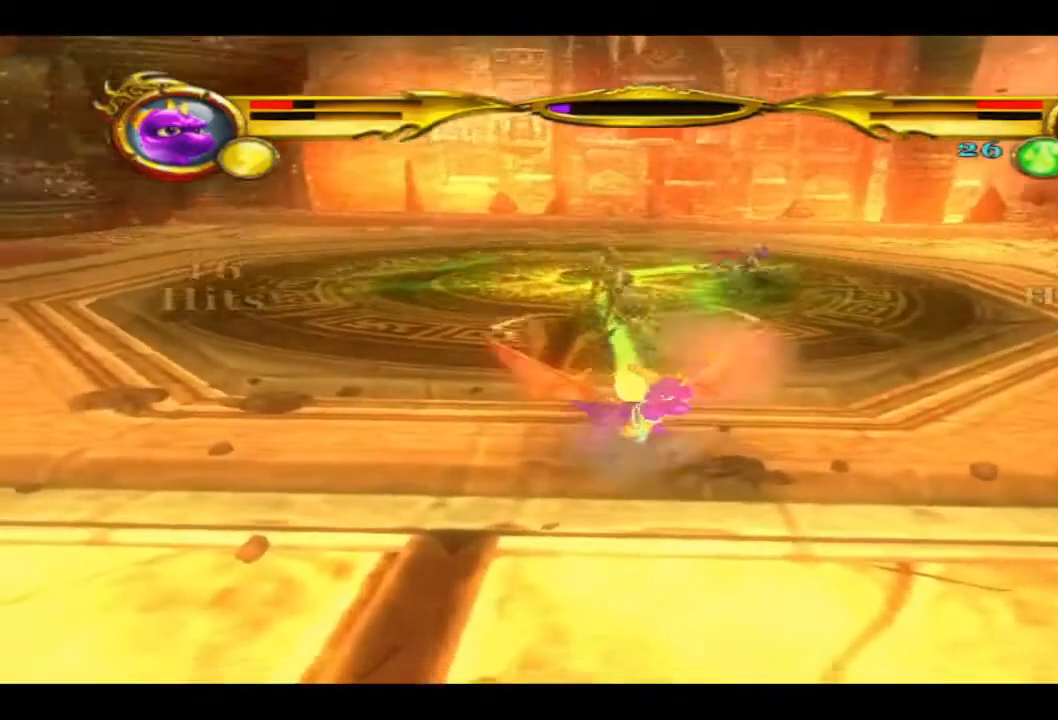
{"buttons": ["L1"], "left_stick": "up", "right_stick": "center", "events": [[100, "SQUARE", "up"]]}
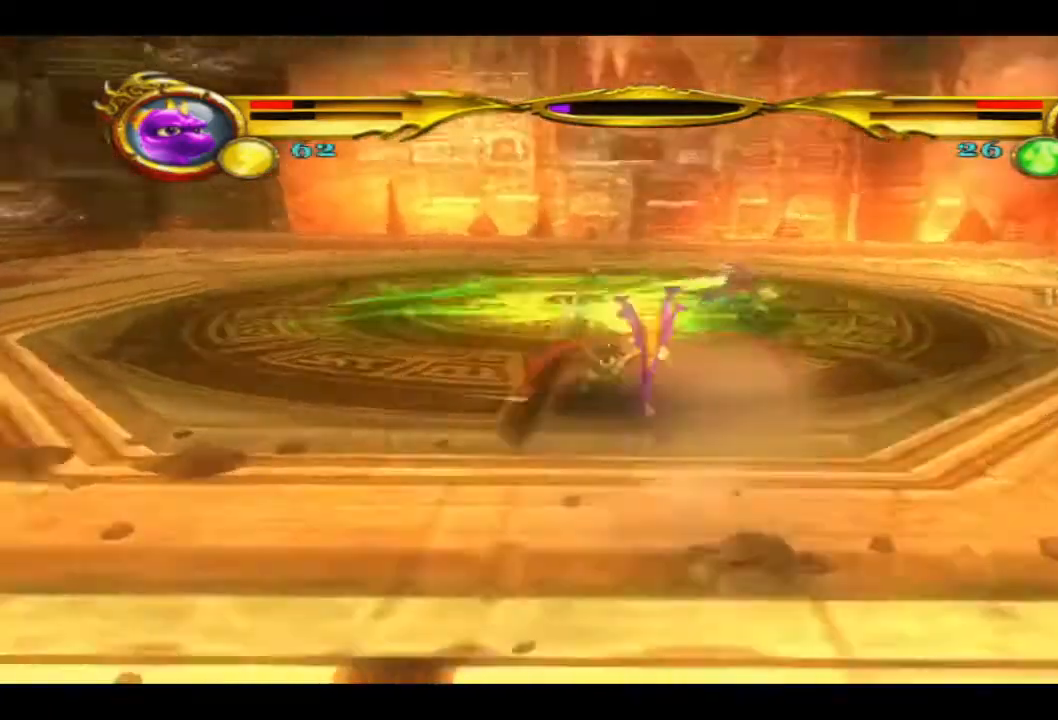
{"buttons": ["L1"], "left_stick": "up-right", "right_stick": "center", "events": [[33, "SQUARE", "down"], [167, "SQUARE", "up"], [400, "SQUARE", "down"], [467, "left_stick", "up-right"], [500, "SQUARE", "up"]]}
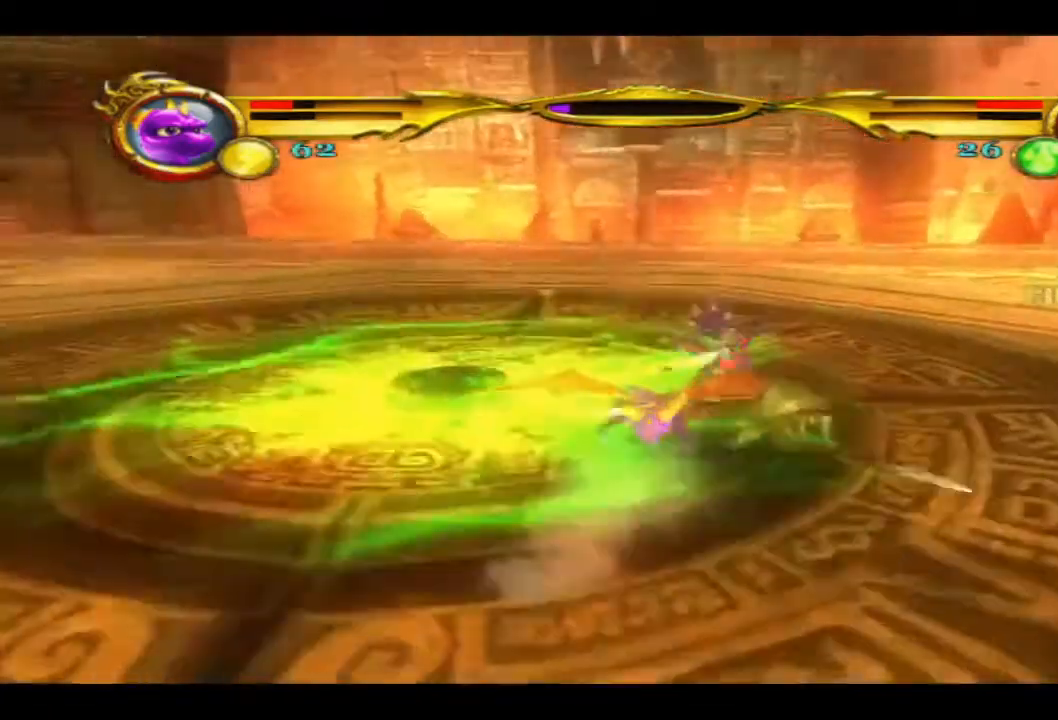
{"buttons": ["SQUARE"], "left_stick": "right", "right_stick": "center"}
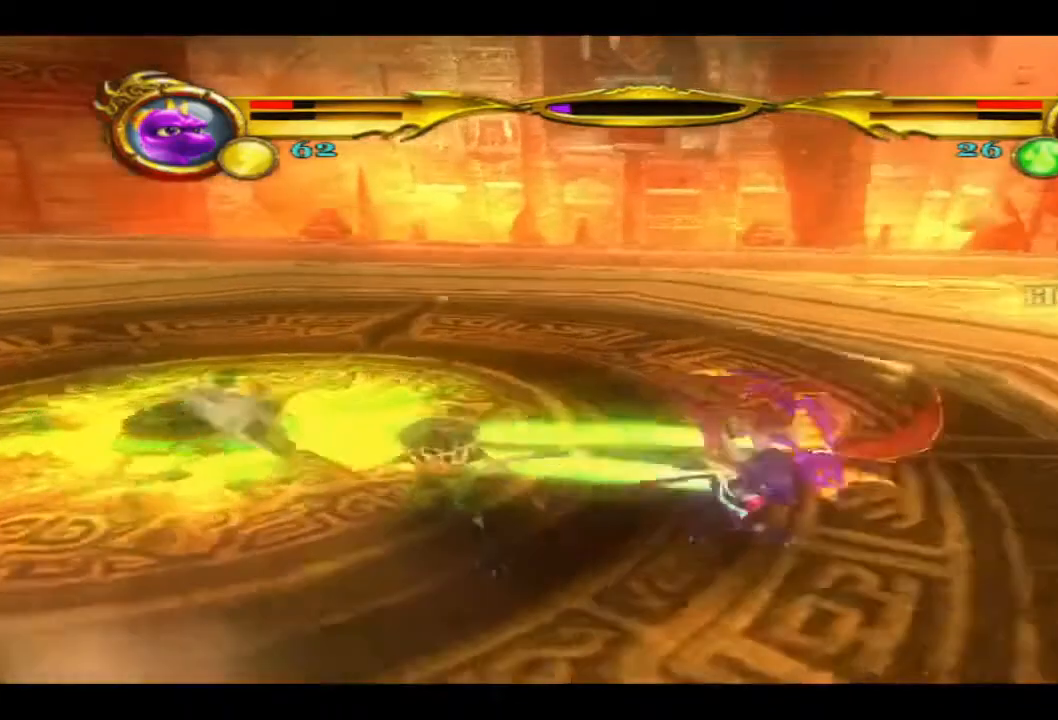
{"buttons": [], "left_stick": "down-left", "right_stick": "center", "events": [[133, "SQUARE", "up"], [133, "left_stick", "down-right"], [200, "SQUARE", "down"], [333, "L1", "down"], [333, "SQUARE", "up"], [400, "L1", "up"], [400, "left_stick", "down-left"], [433, "SQUARE", "down"], [500, "SQUARE", "up"]]}
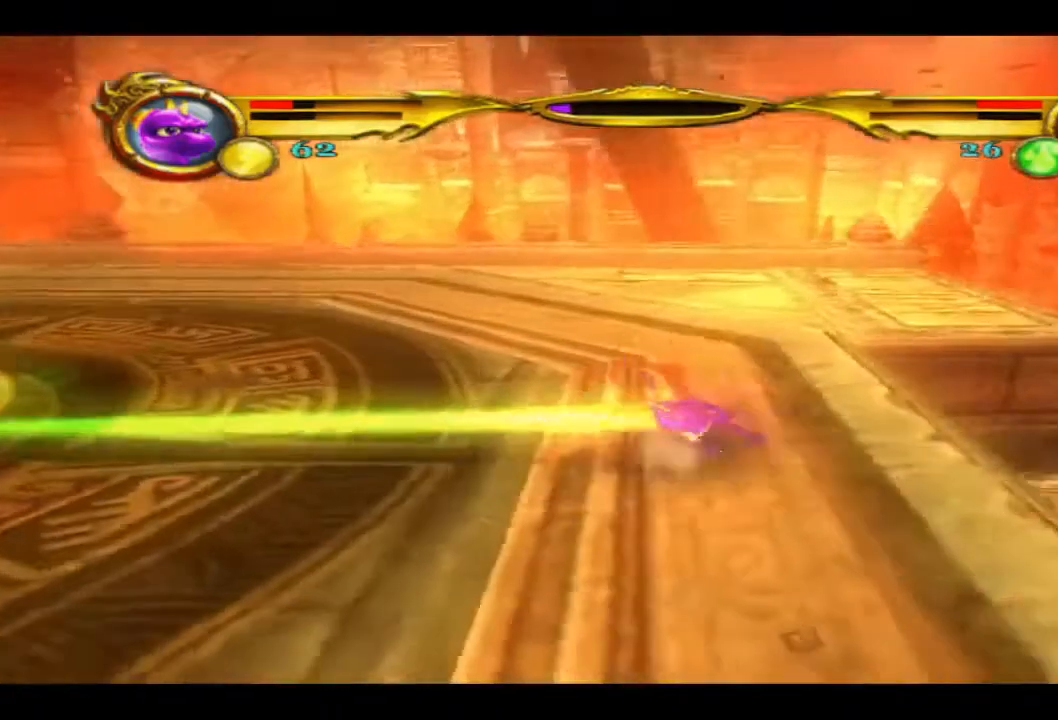
{"buttons": [], "left_stick": "left", "right_stick": "center", "events": [[100, "left_stick", "left"], [133, "SQUARE", "down"], [233, "SQUARE", "up"], [367, "SQUARE", "down"], [467, "SQUARE", "up"]]}
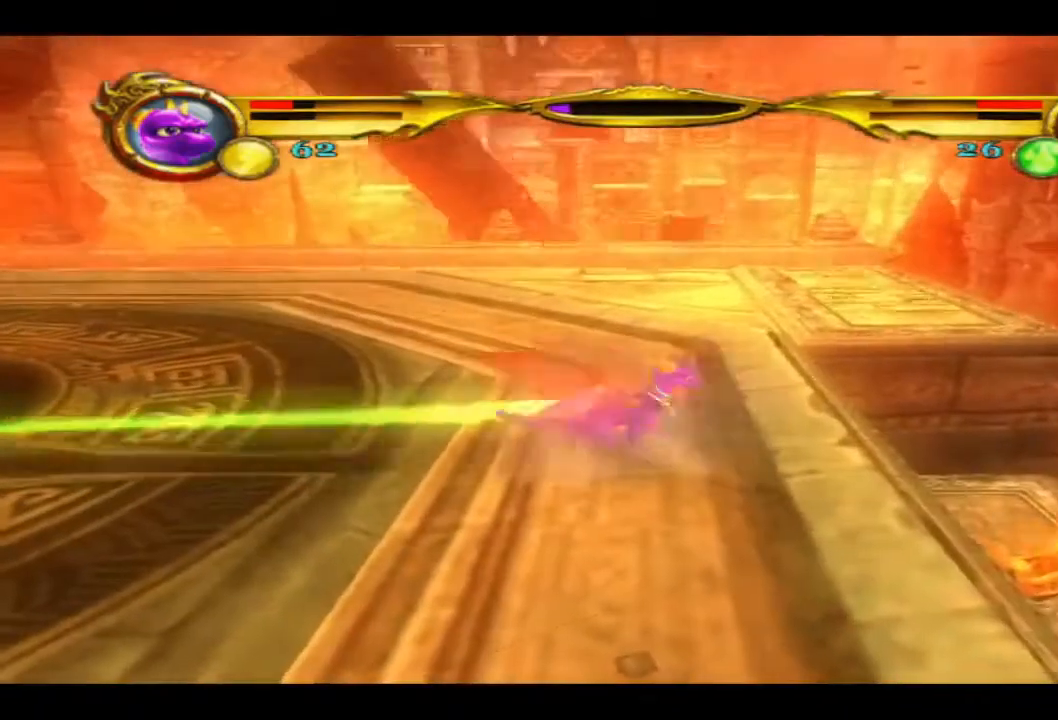
{"buttons": [], "left_stick": "left", "right_stick": "center", "events": [[100, "SQUARE", "down"], [233, "SQUARE", "up"], [333, "SQUARE", "down"], [467, "SQUARE", "up"]]}
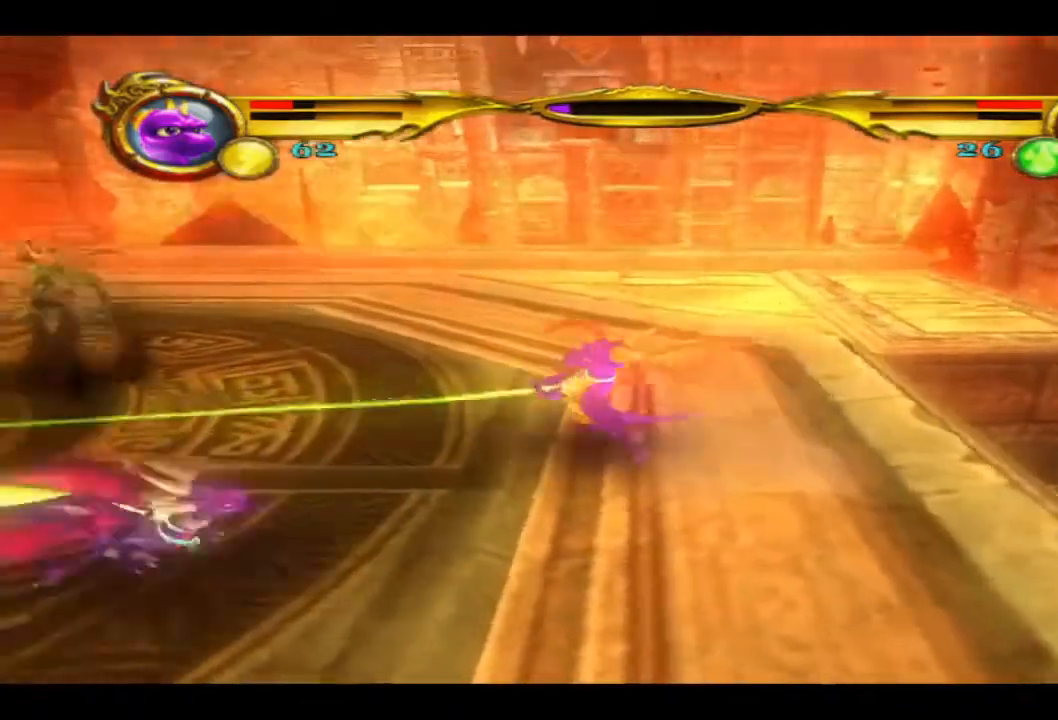
{"buttons": [], "left_stick": "left", "right_stick": "center", "events": [[100, "SQUARE", "down"], [233, "SQUARE", "up"], [333, "SQUARE", "down"], [467, "SQUARE", "up"]]}
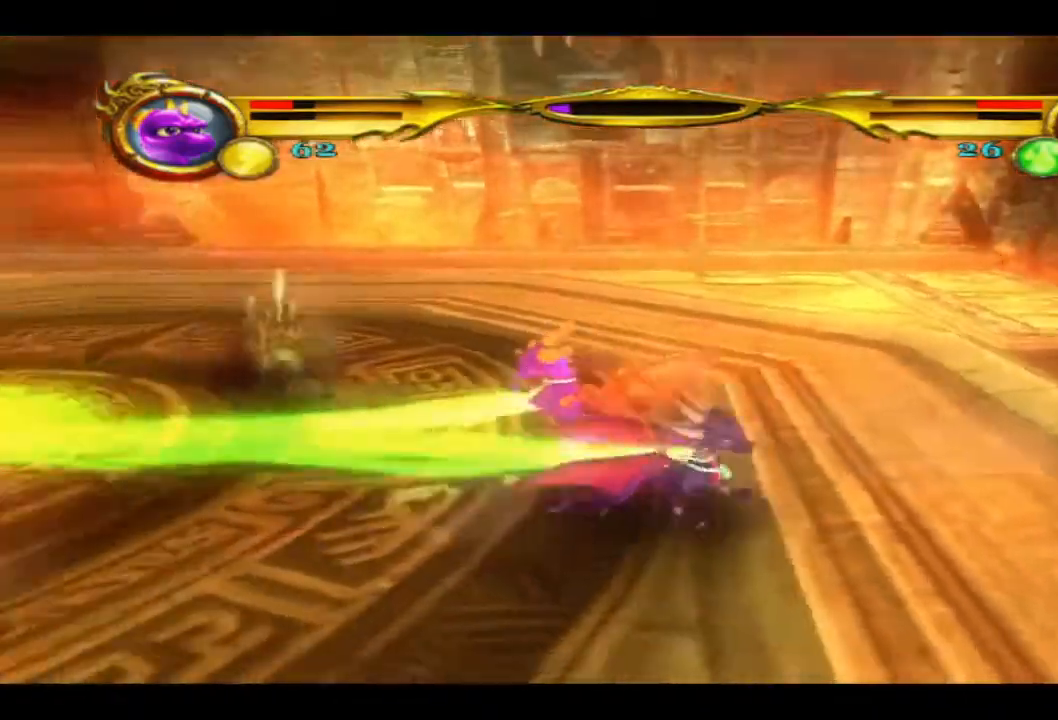
{"buttons": ["SQUARE"], "left_stick": "up-left", "right_stick": "center", "events": [[33, "SQUARE", "down"], [167, "SQUARE", "up"], [200, "left_stick", "up-left"], [300, "SQUARE", "down"], [433, "SQUARE", "up"], [500, "SQUARE", "down"]]}
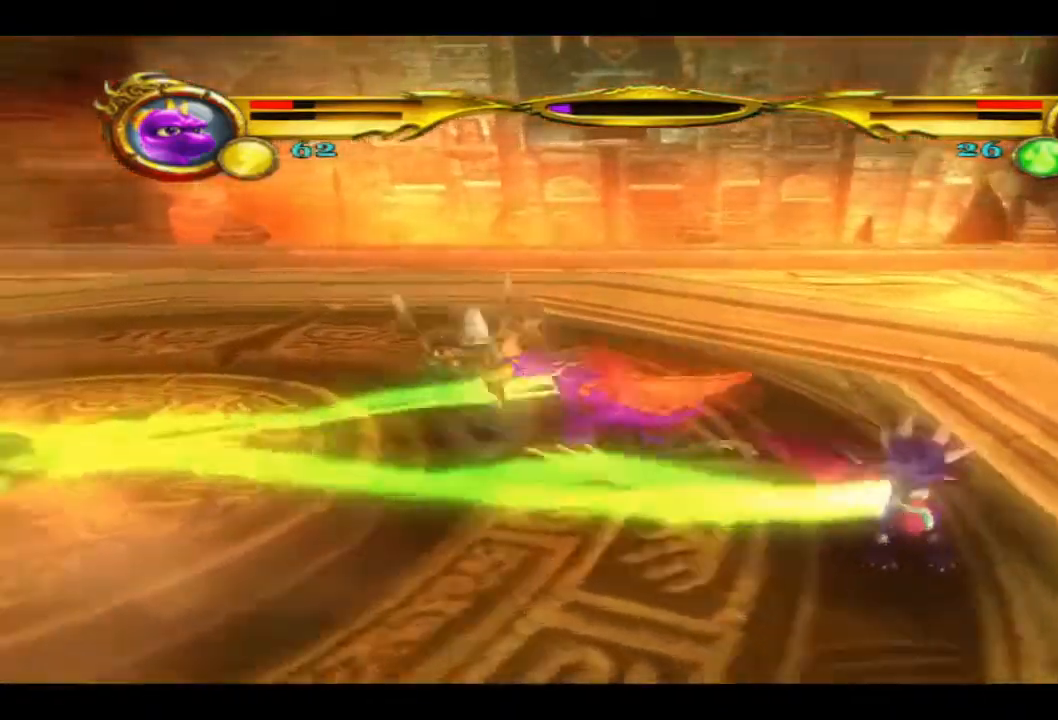
{"buttons": ["SQUARE"], "left_stick": "up-left", "right_stick": "center", "events": [[133, "SQUARE", "up"], [200, "SQUARE", "down"], [333, "SQUARE", "up"], [433, "SQUARE", "down"]]}